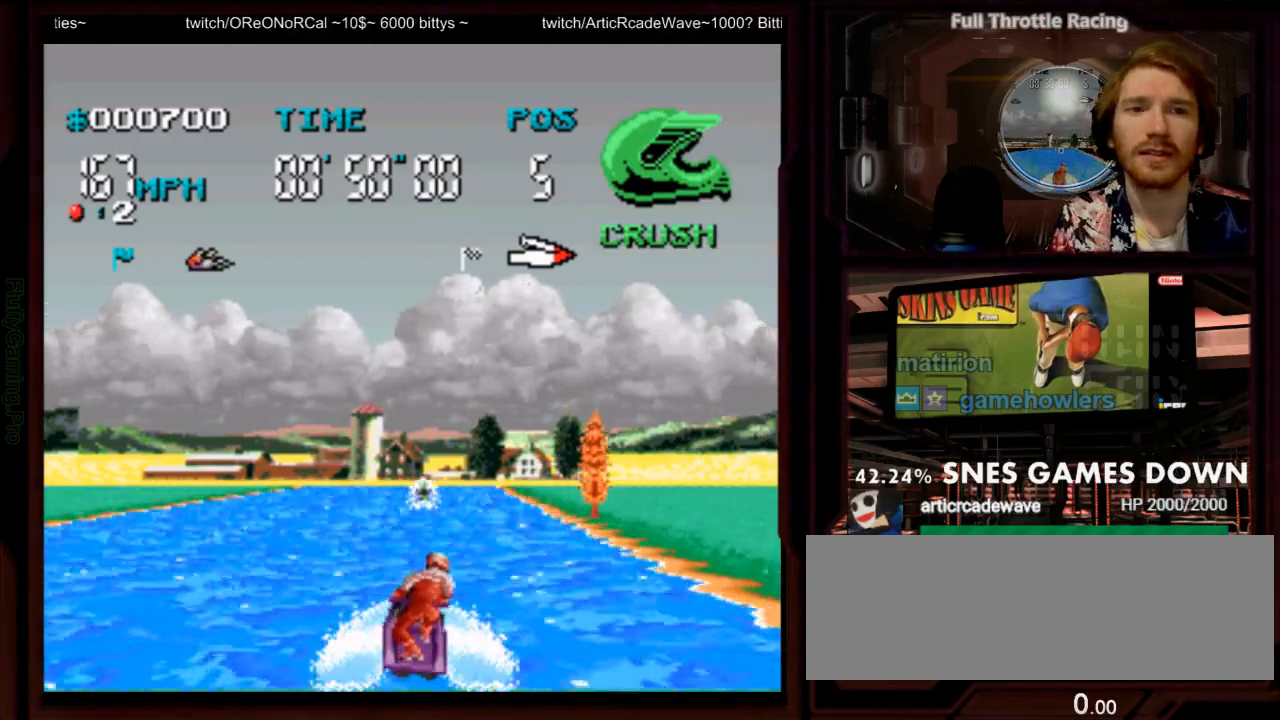
Gameplay with a controller (Nintendo layout); each line is a JSON object with the inputs held at the frame after it. "events" lists button and stick changes between this image and that frame as [ms after this image, input, new state], when the widget could be followed in between. Not read: L3 R3 SELECT START.
{"buttons": ["A"], "events": [[33, "DPAD_RIGHT", "up"], [50, "A", "down"], [233, "DPAD_RIGHT", "down"], [350, "DPAD_RIGHT", "up"]]}
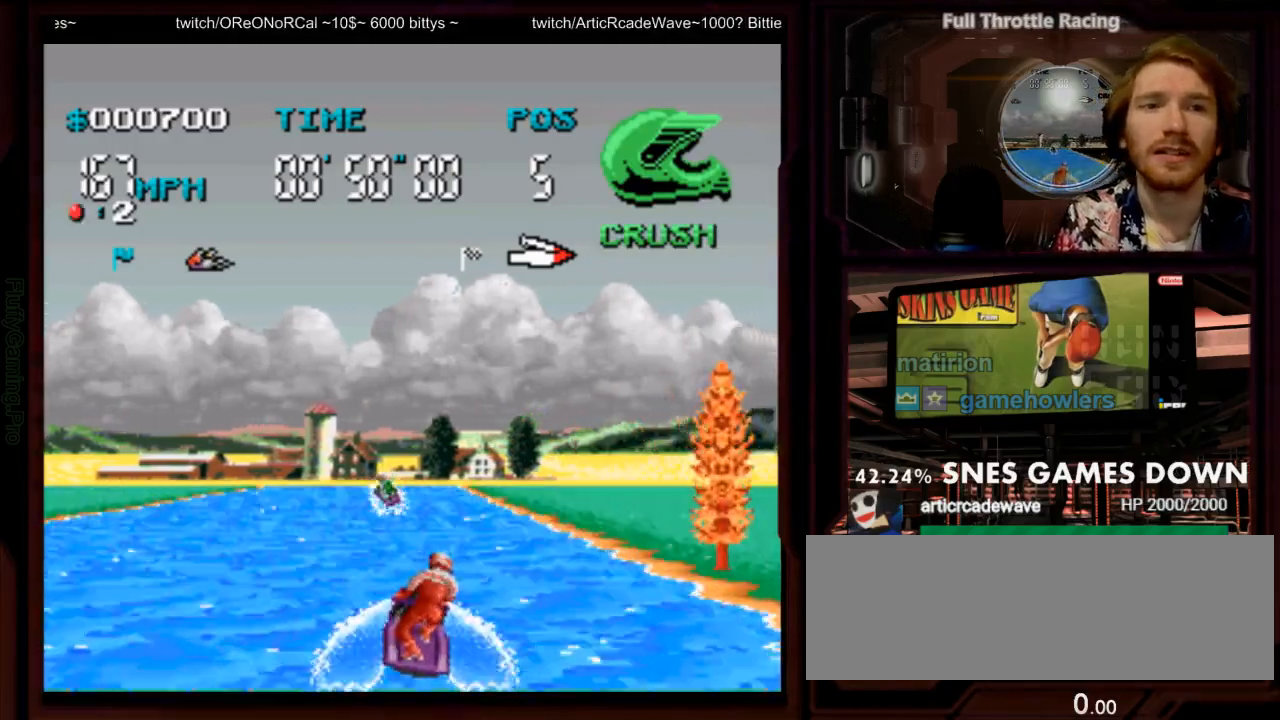
{"buttons": ["A"], "events": [[400, "DPAD_LEFT", "down"], [500, "DPAD_LEFT", "up"]]}
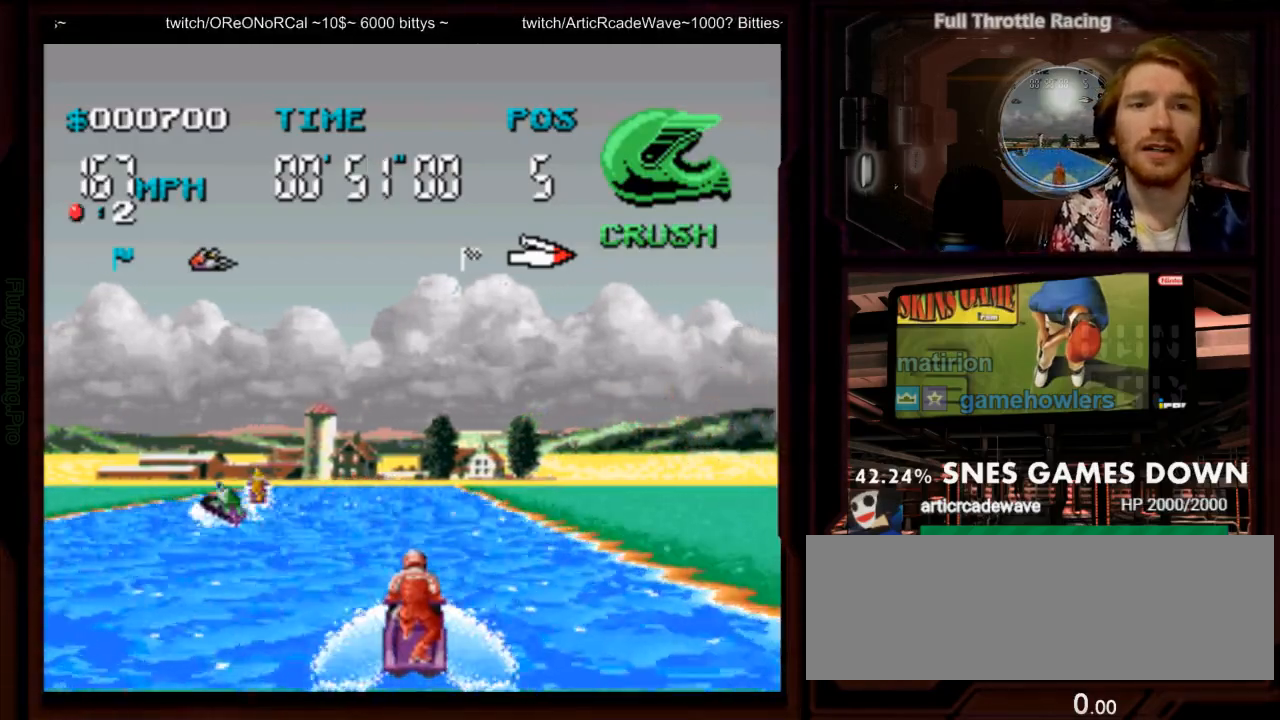
{"buttons": ["A", "DPAD_LEFT"], "events": [[467, "DPAD_LEFT", "down"]]}
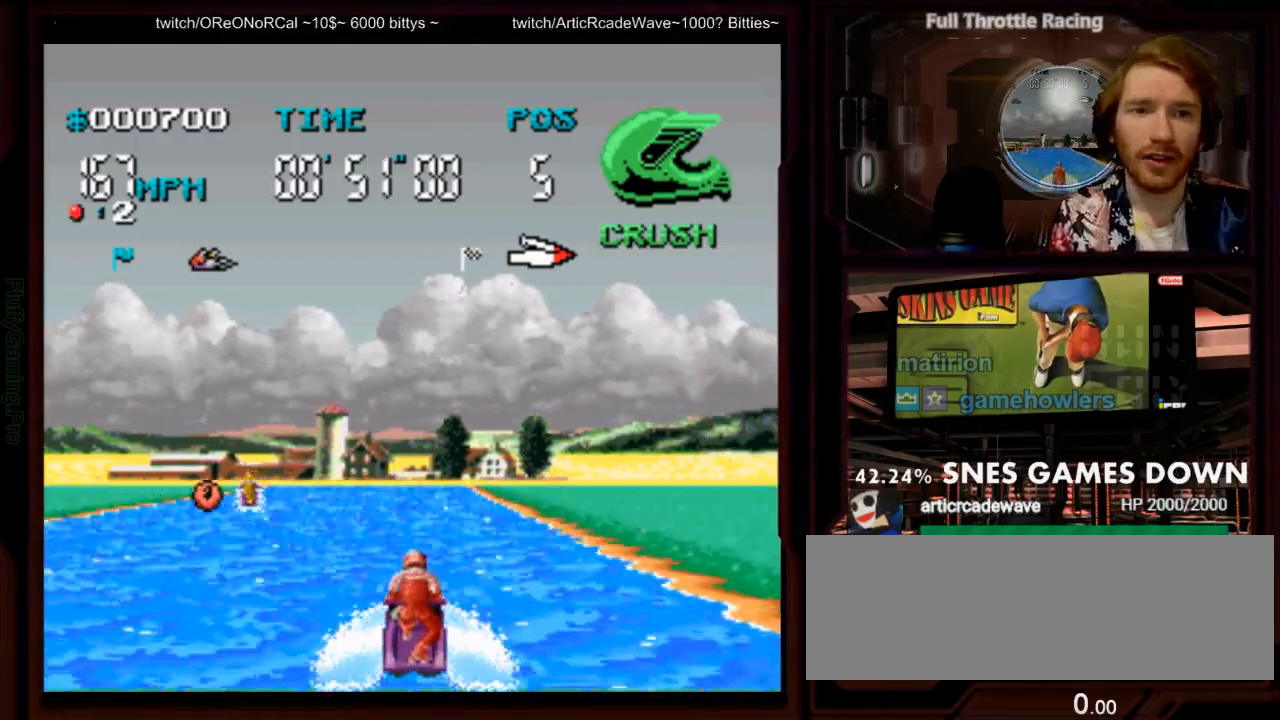
{"buttons": ["A"], "events": [[83, "DPAD_LEFT", "up"]]}
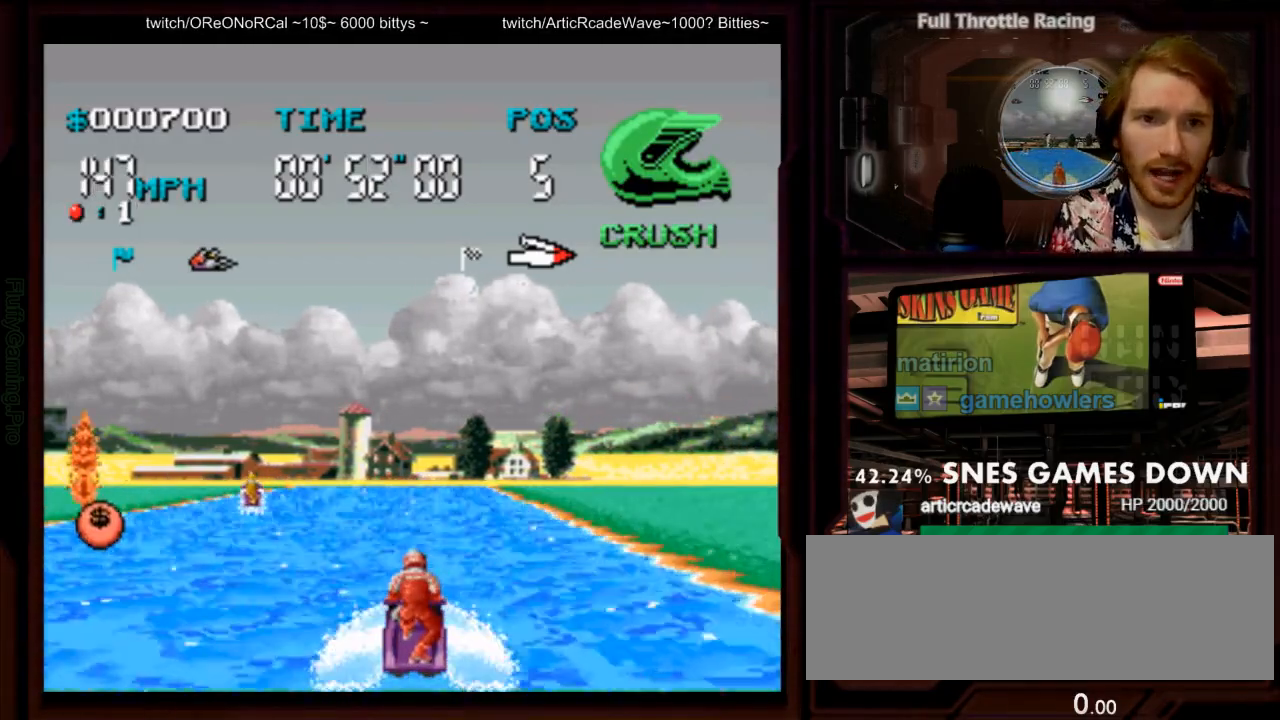
{"buttons": ["A"], "events": [[317, "DPAD_RIGHT", "down"], [417, "DPAD_RIGHT", "up"]]}
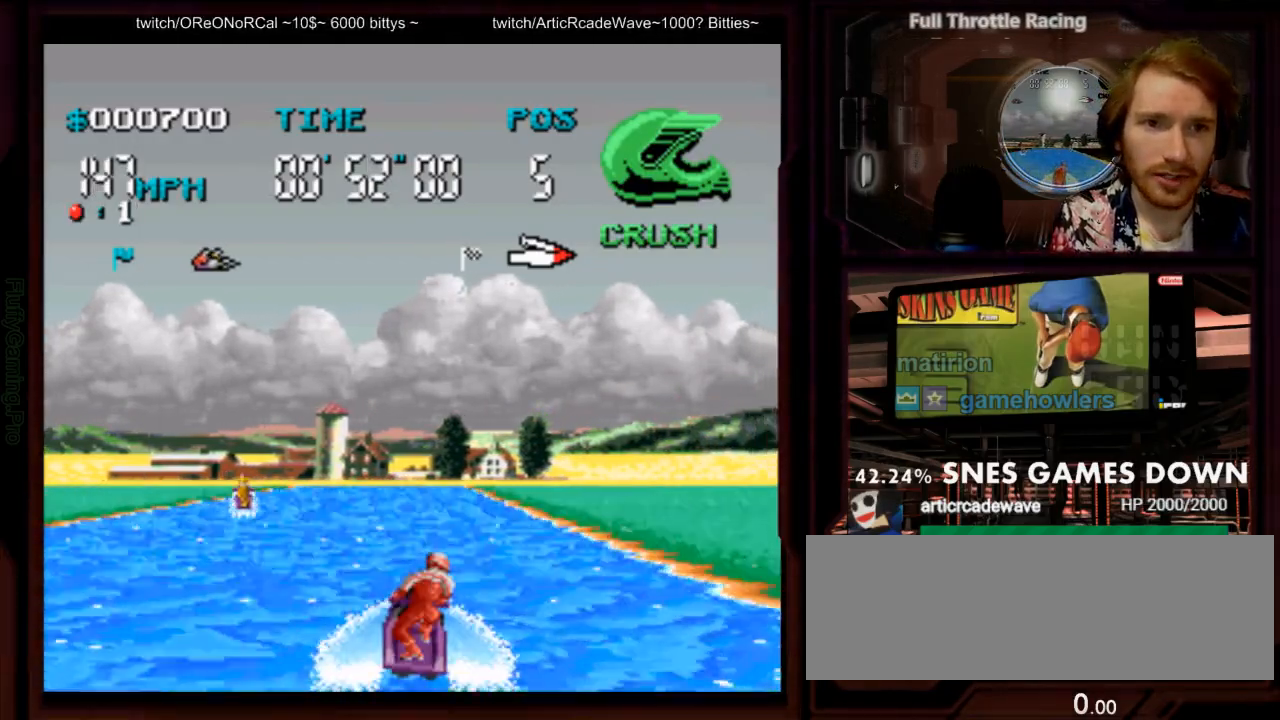
{"buttons": ["A"]}